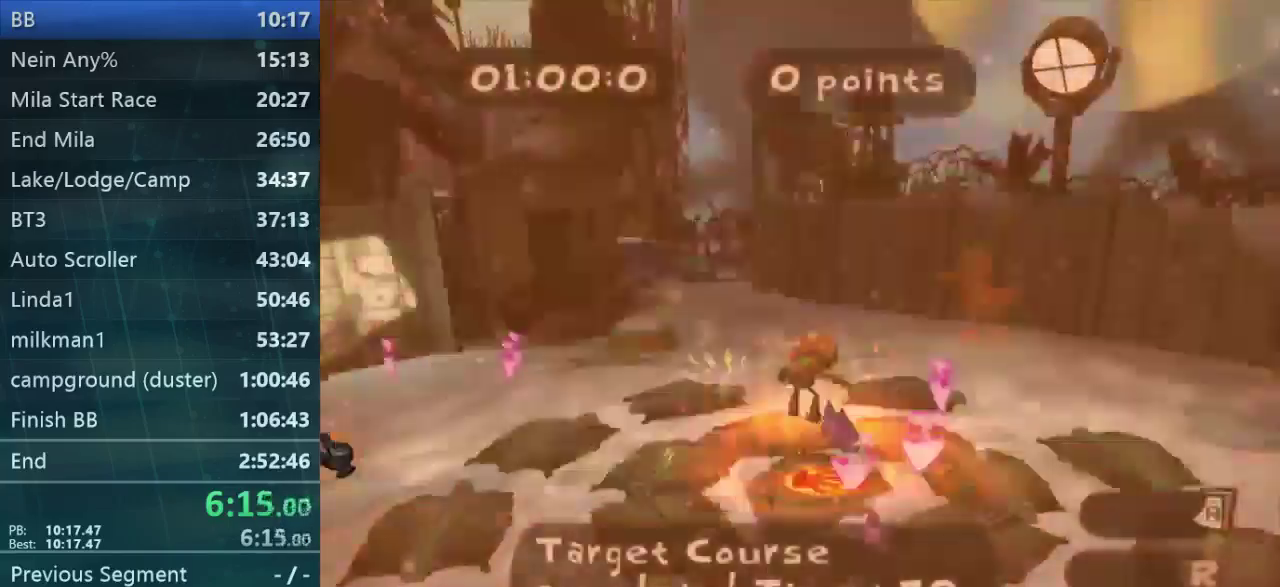
Gameplay with a controller (Xbox layout); each line is a JSON object with the inputs held at the frame after it. "events" lists button and stick changes between this image and that frame as [ms after this image, input, new state], when the widget could be followed in between. Not read: L1 L3 R1 R3 right_stick.
{"buttons": [], "left_stick": "up-left", "events": [[400, "left_stick", "up-left"]]}
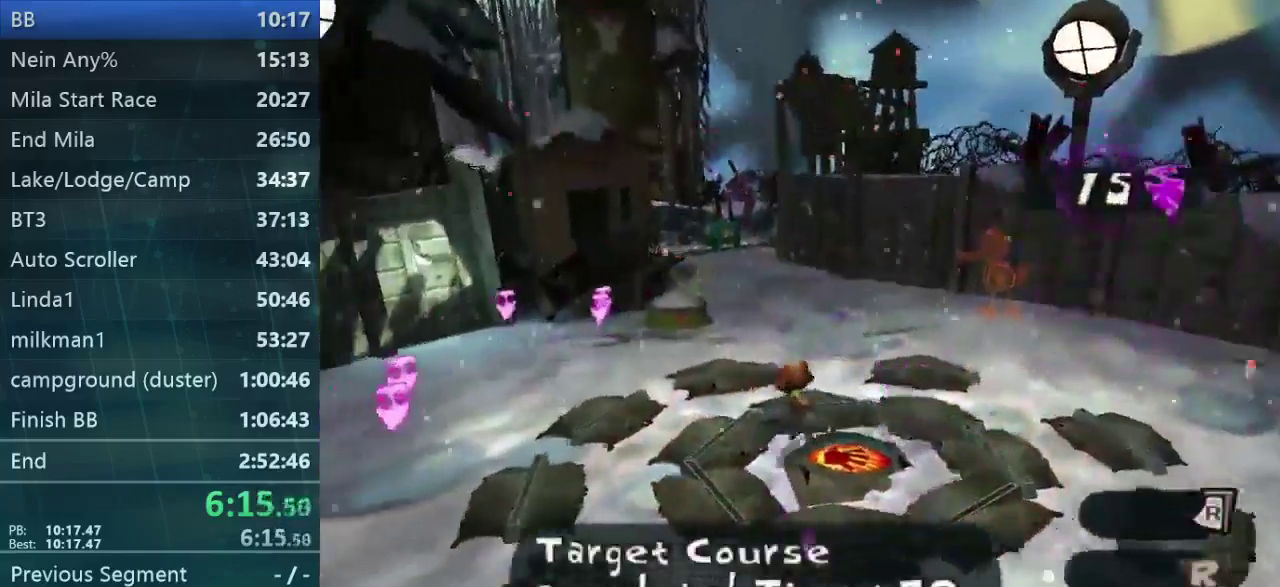
{"buttons": [], "left_stick": "right", "events": [[167, "left_stick", "up"], [233, "left_stick", "center"], [400, "left_stick", "right"]]}
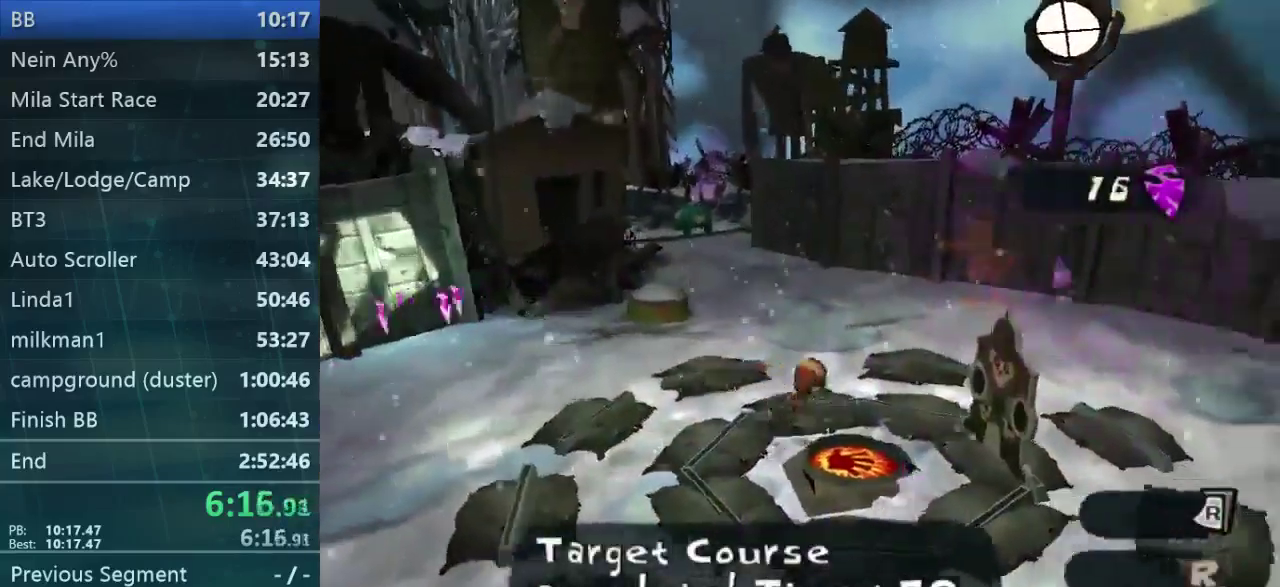
{"buttons": [], "left_stick": "center", "events": [[333, "left_stick", "center"]]}
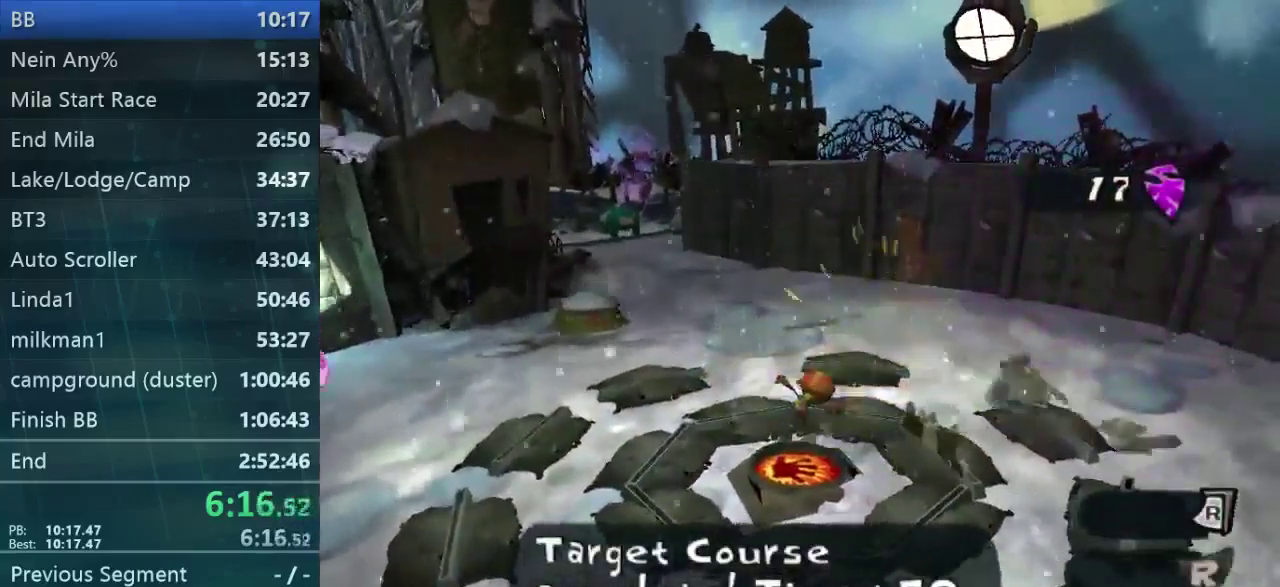
{"buttons": [], "left_stick": "center", "events": []}
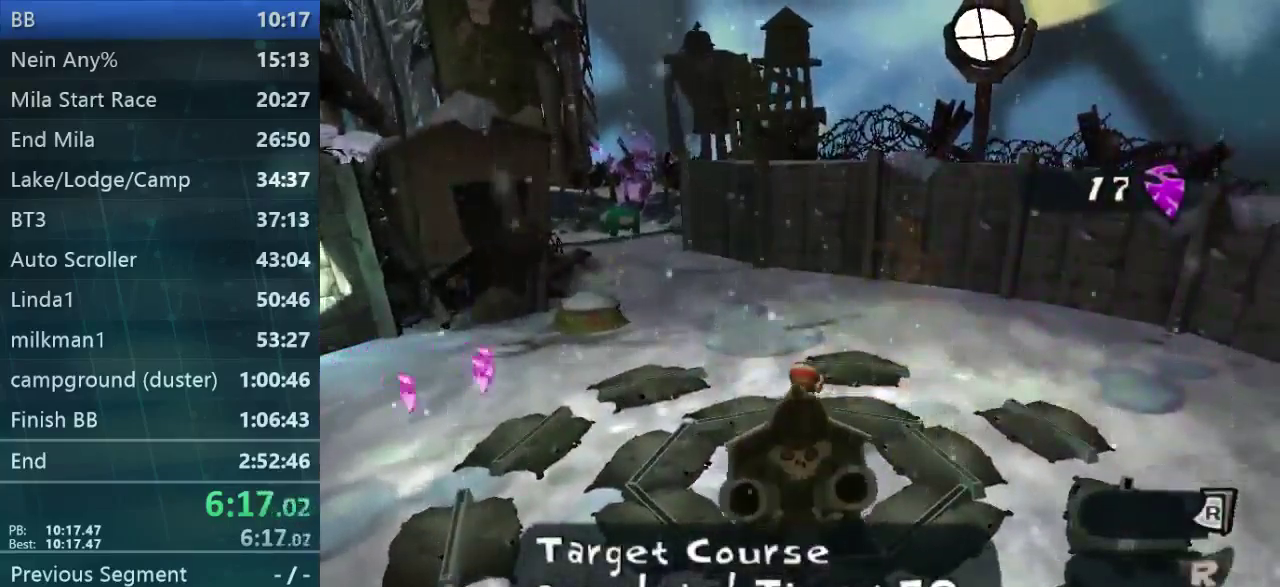
{"buttons": [], "left_stick": "center", "events": [[67, "left_stick", "down"], [333, "left_stick", "center"]]}
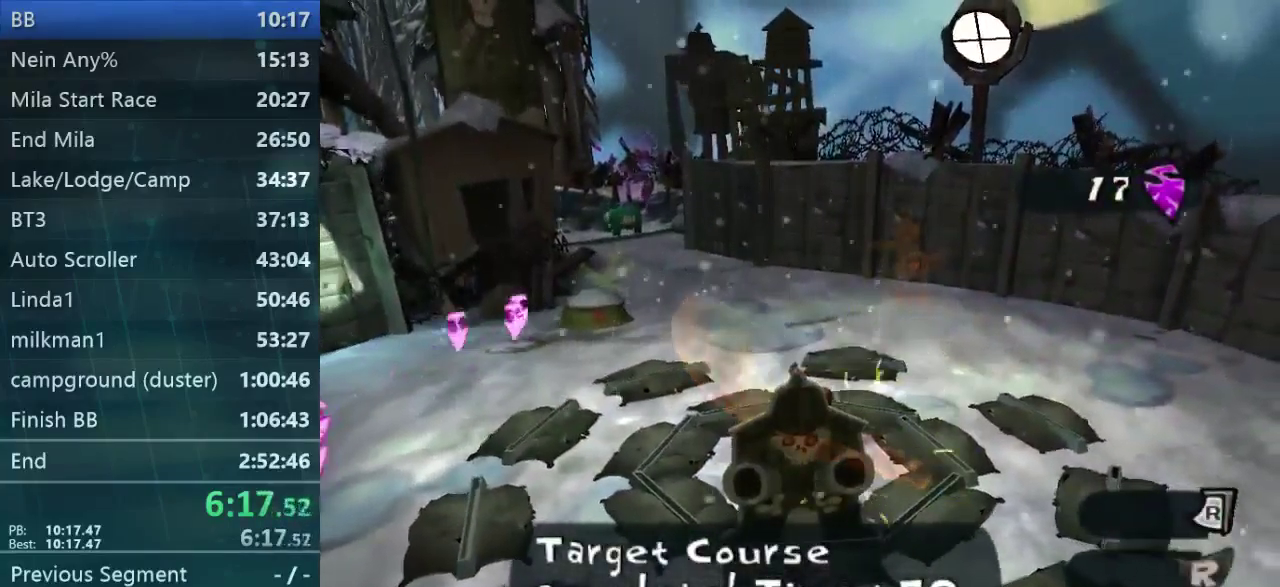
{"buttons": [], "left_stick": "center", "events": [[233, "left_stick", "down"], [400, "left_stick", "center"]]}
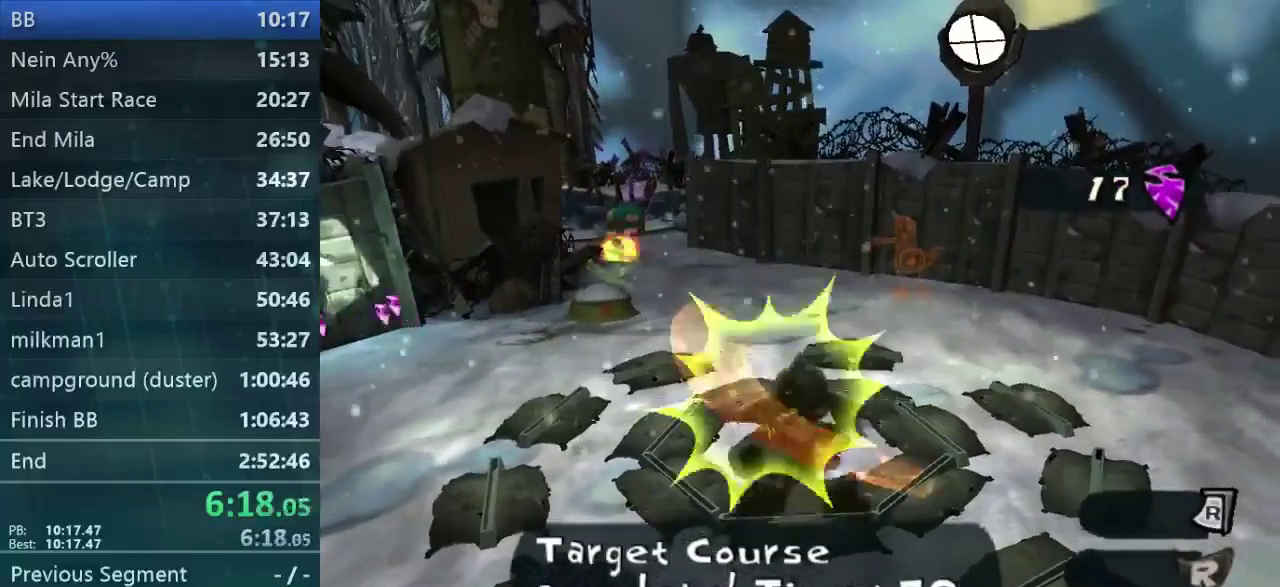
{"buttons": [], "left_stick": "center", "events": []}
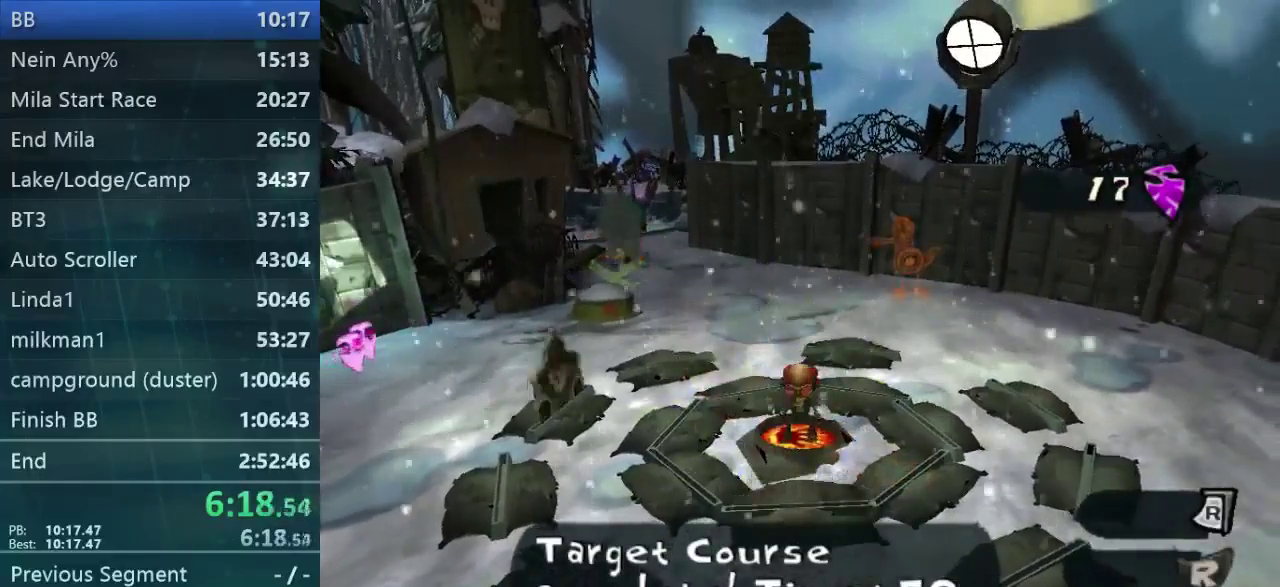
{"buttons": [], "left_stick": "up-left", "events": [[233, "left_stick", "left"], [467, "left_stick", "up-left"]]}
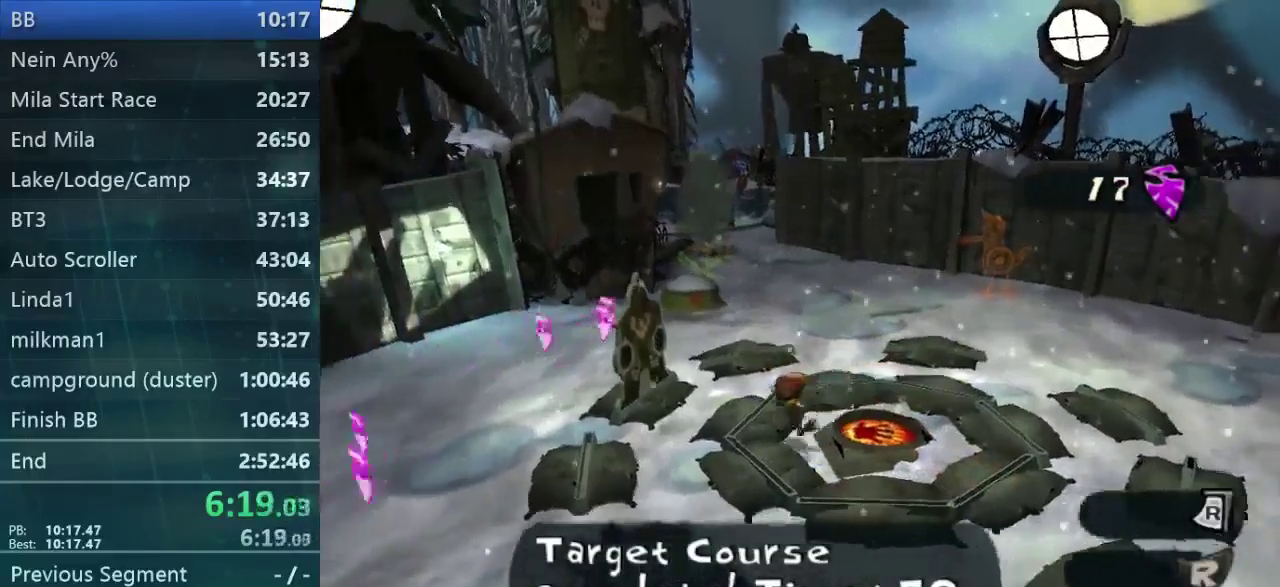
{"buttons": [], "left_stick": "up-left", "events": []}
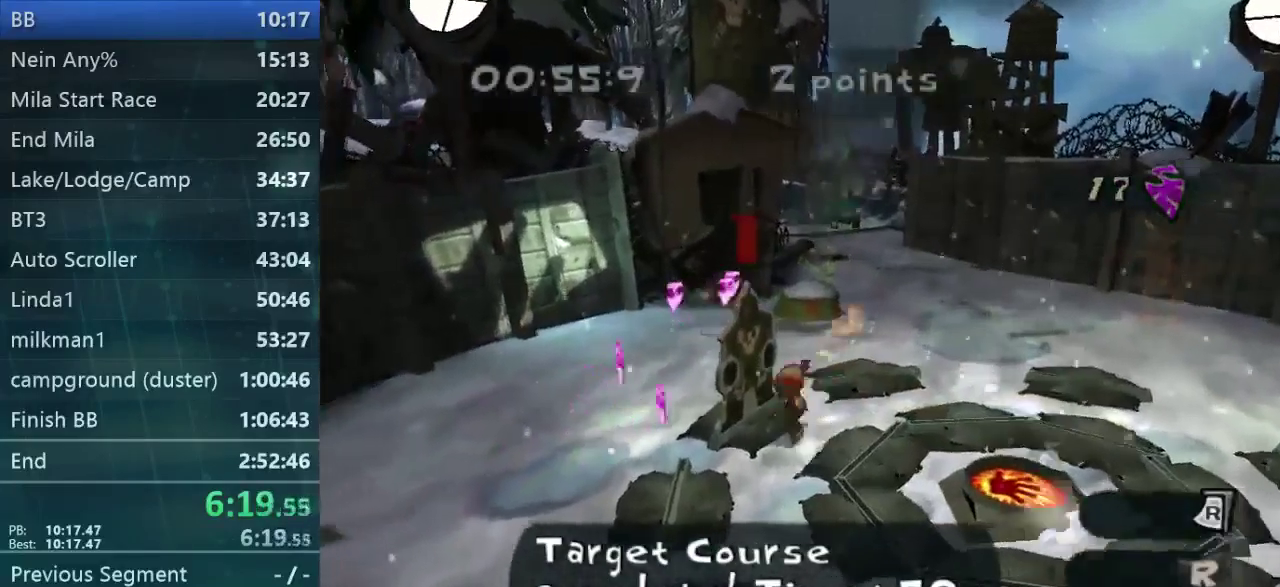
{"buttons": [], "left_stick": "center", "events": [[167, "left_stick", "center"]]}
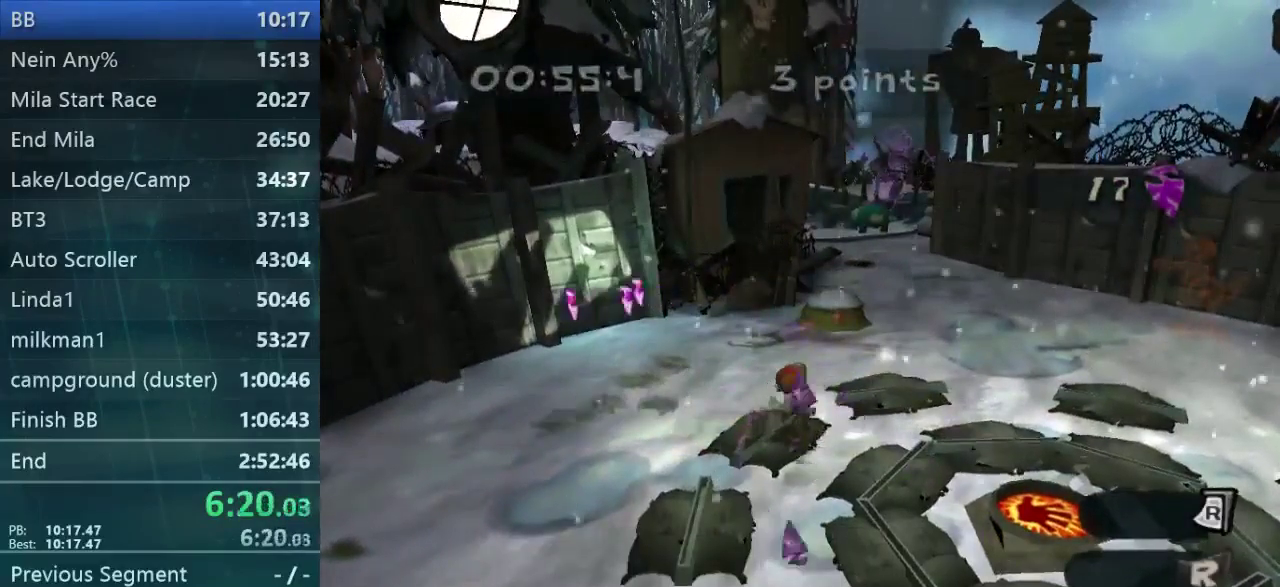
{"buttons": [], "left_stick": "right", "events": [[67, "left_stick", "right"], [167, "left_stick", "down-right"], [467, "left_stick", "right"]]}
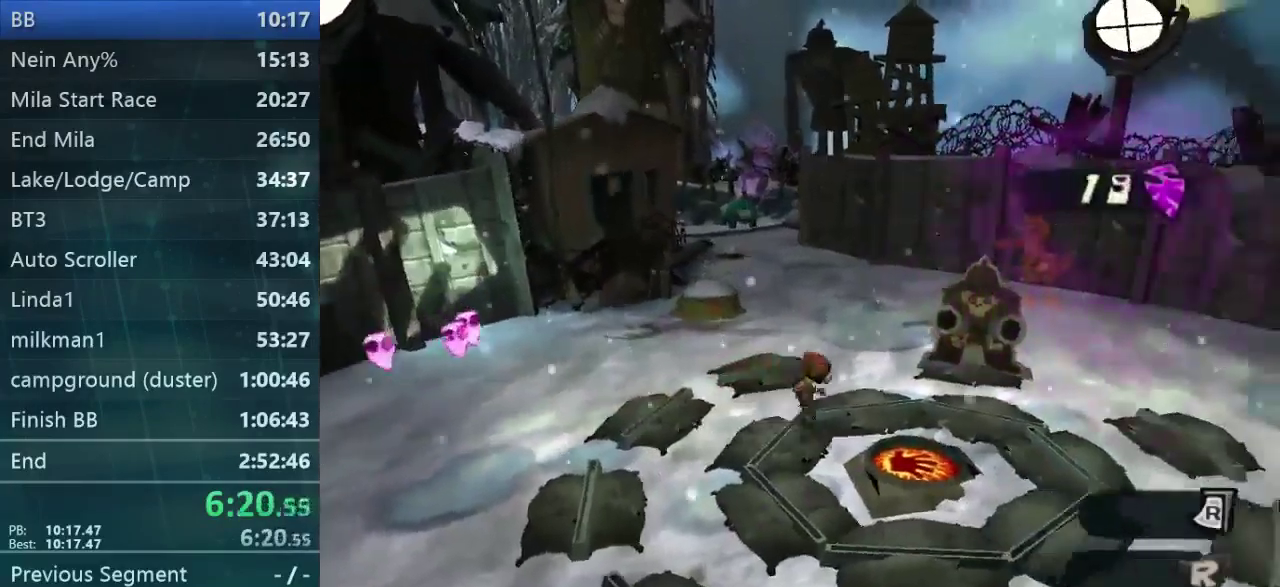
{"buttons": [], "left_stick": "up-right", "events": [[67, "left_stick", "up-right"]]}
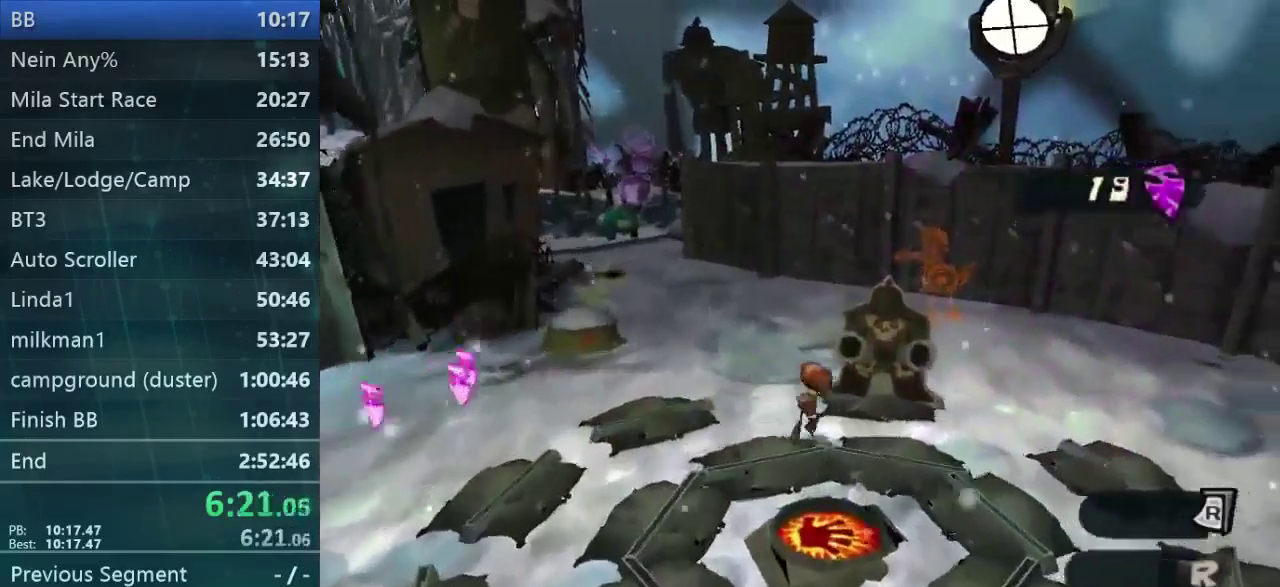
{"buttons": [], "left_stick": "down-left", "events": [[200, "left_stick", "center"], [300, "left_stick", "down-left"]]}
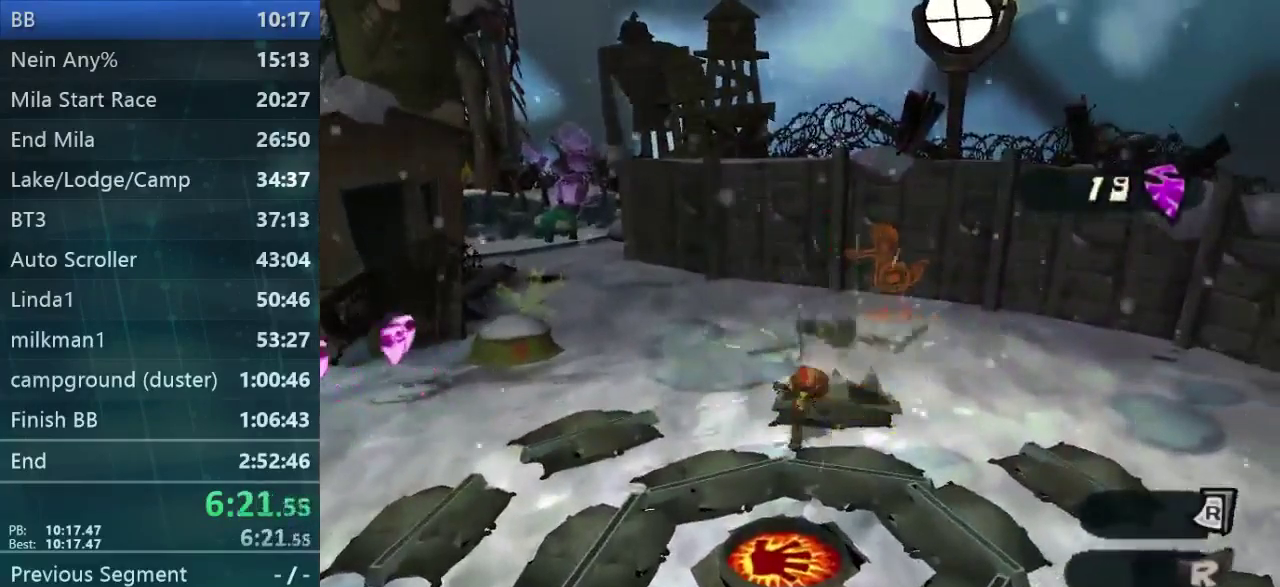
{"buttons": [], "left_stick": "down", "events": [[467, "left_stick", "down"]]}
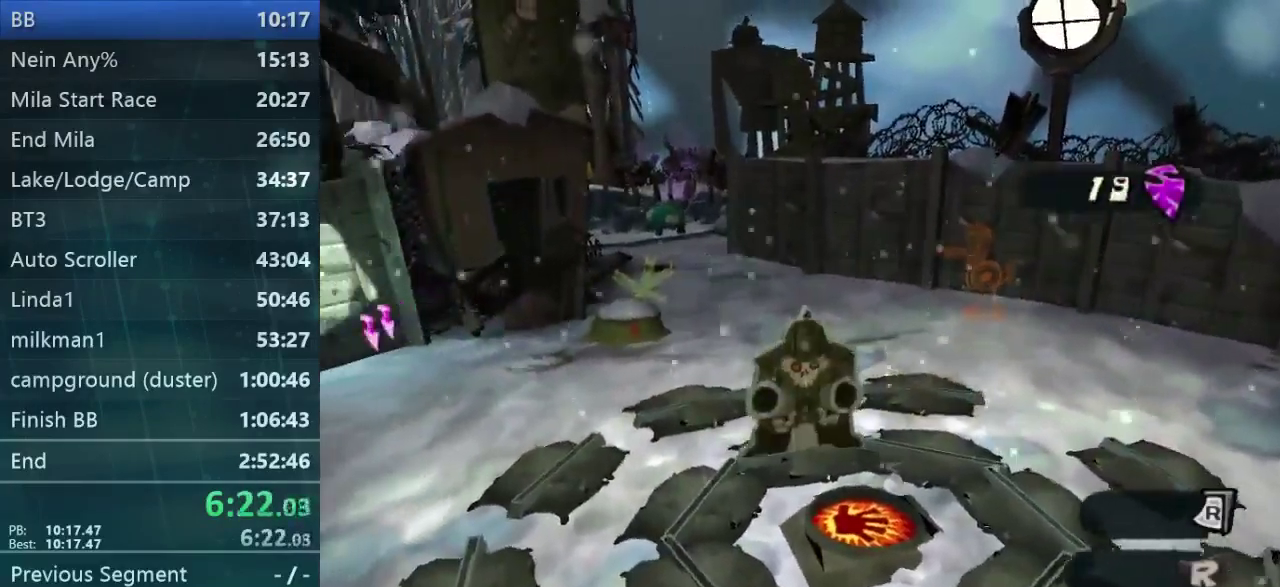
{"buttons": [], "left_stick": "down", "events": [[67, "left_stick", "down-left"], [133, "left_stick", "left"], [200, "left_stick", "down-left"], [367, "left_stick", "down"]]}
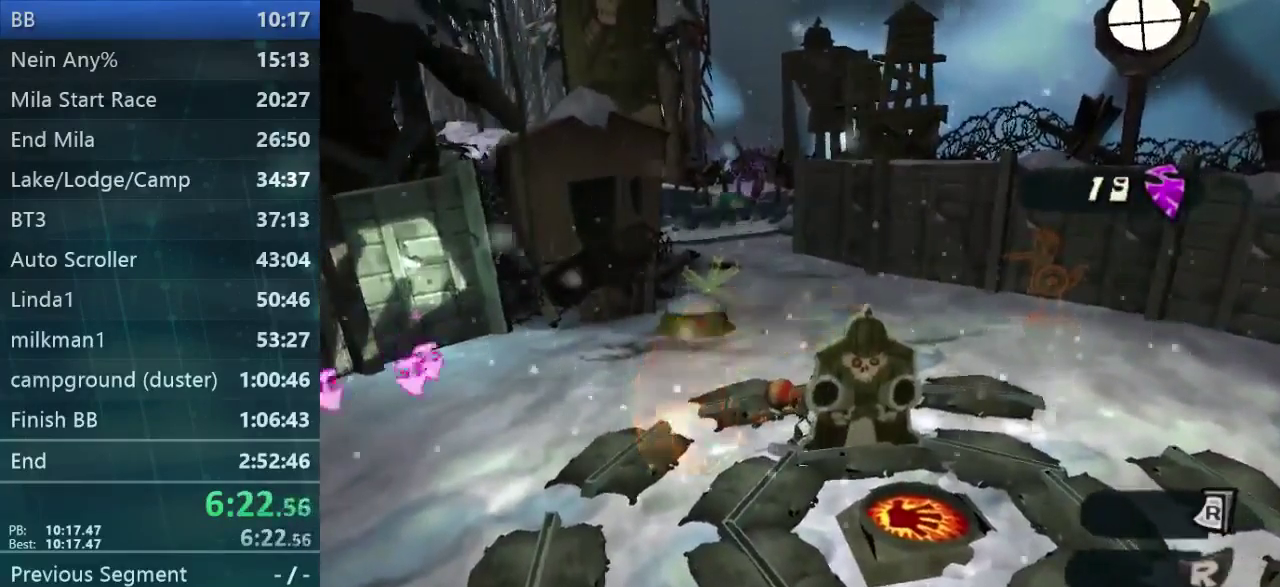
{"buttons": [], "left_stick": "down", "events": [[67, "left_stick", "down-right"], [233, "left_stick", "down"]]}
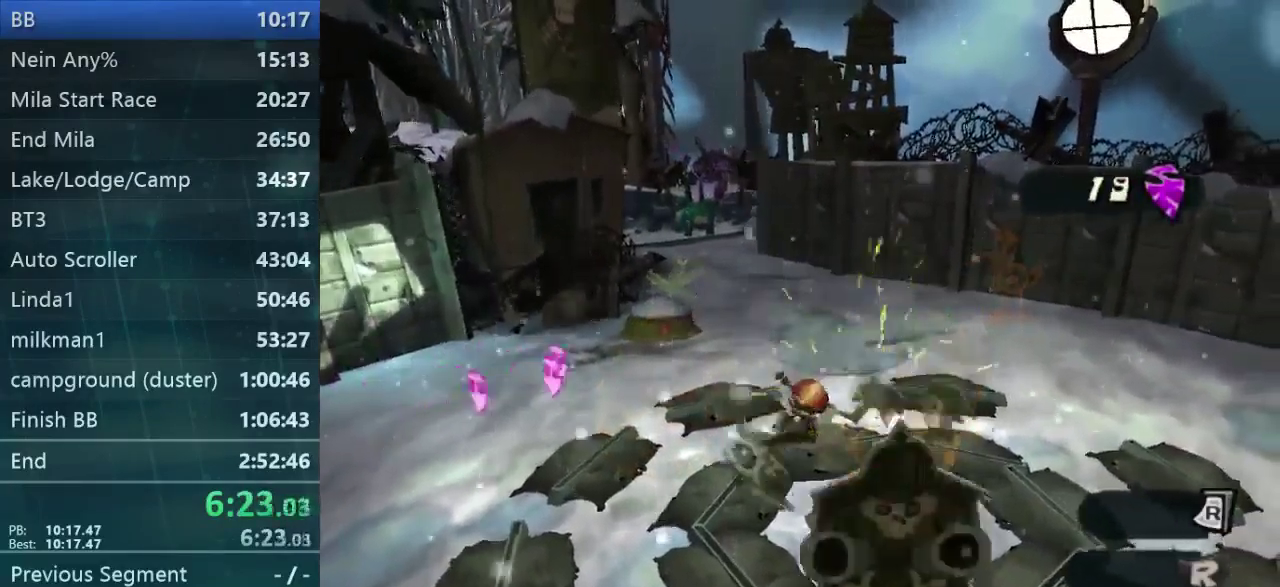
{"buttons": [], "left_stick": "down-right", "events": [[67, "left_stick", "down-left"], [201, "left_stick", "down"], [301, "left_stick", "down-right"]]}
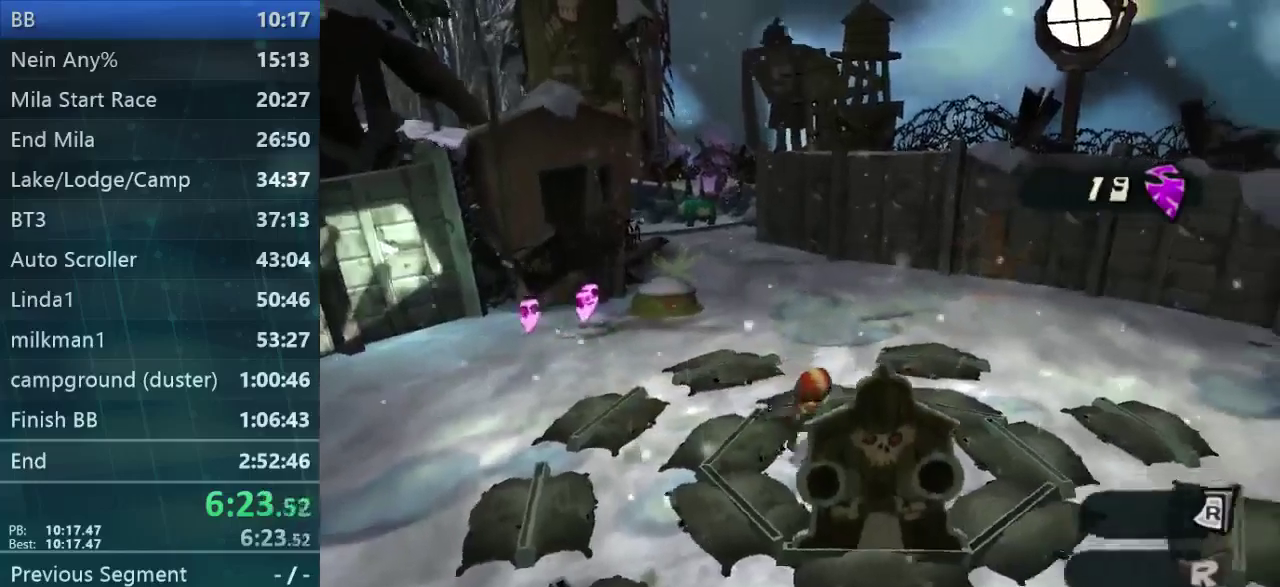
{"buttons": [], "left_stick": "center", "events": [[100, "left_stick", "down"], [267, "left_stick", "center"]]}
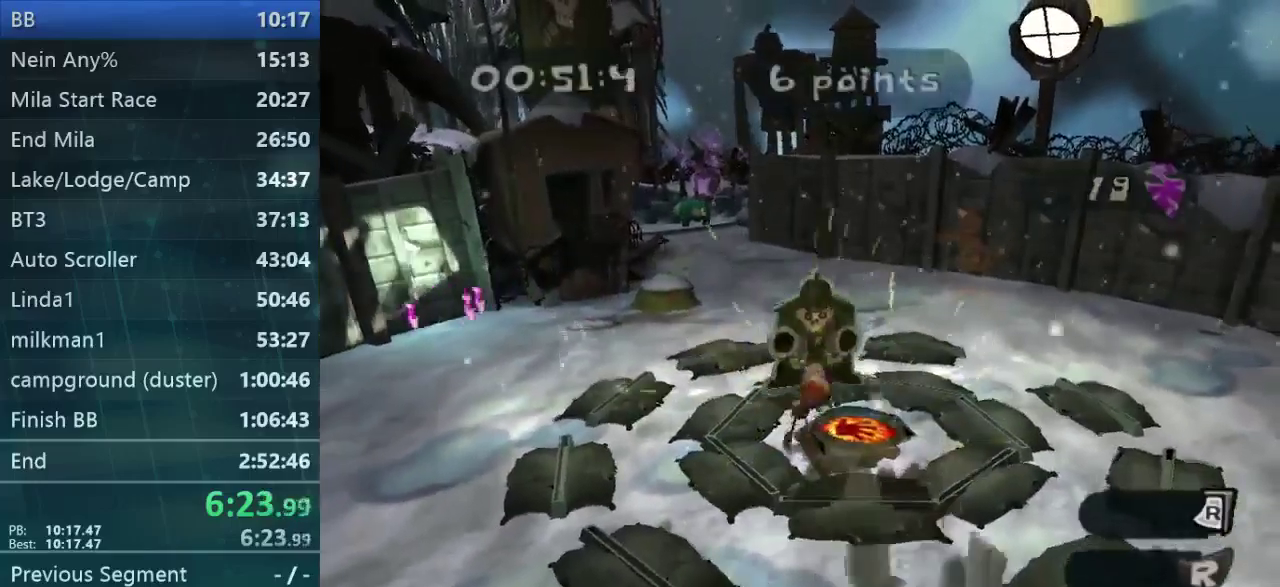
{"buttons": [], "left_stick": "center", "events": [[34, "left_stick", "right"], [134, "left_stick", "up-right"], [200, "left_stick", "up"], [334, "left_stick", "center"]]}
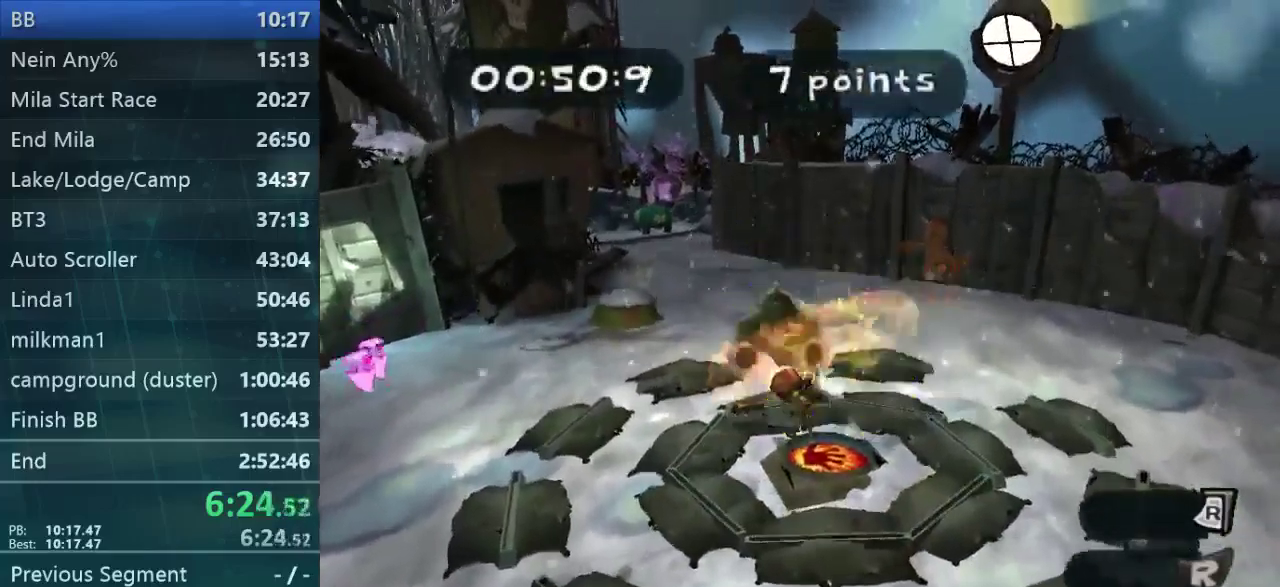
{"buttons": [], "left_stick": "right", "events": [[367, "left_stick", "right"]]}
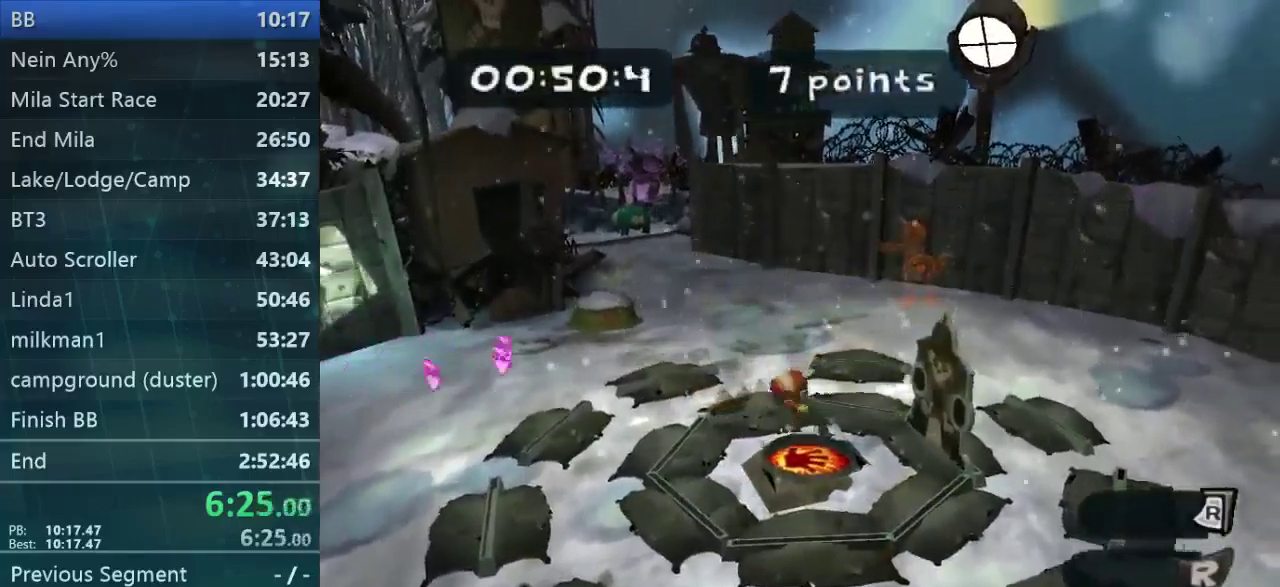
{"buttons": [], "left_stick": "center", "events": [[100, "left_stick", "center"]]}
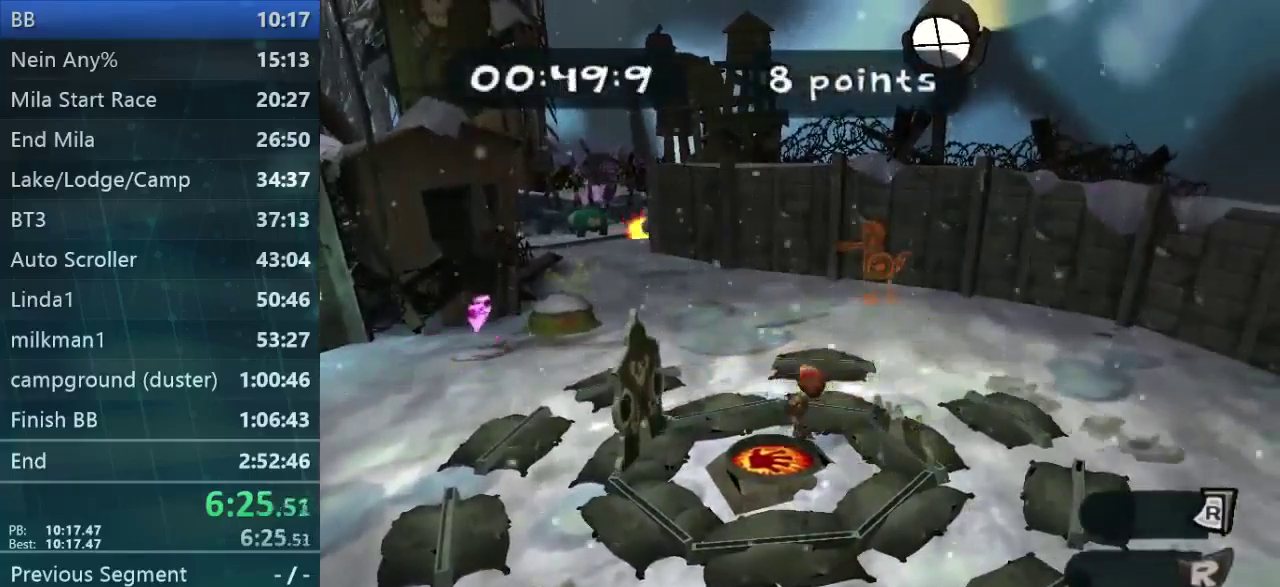
{"buttons": [], "left_stick": "center", "events": [[67, "left_stick", "left"], [300, "left_stick", "center"]]}
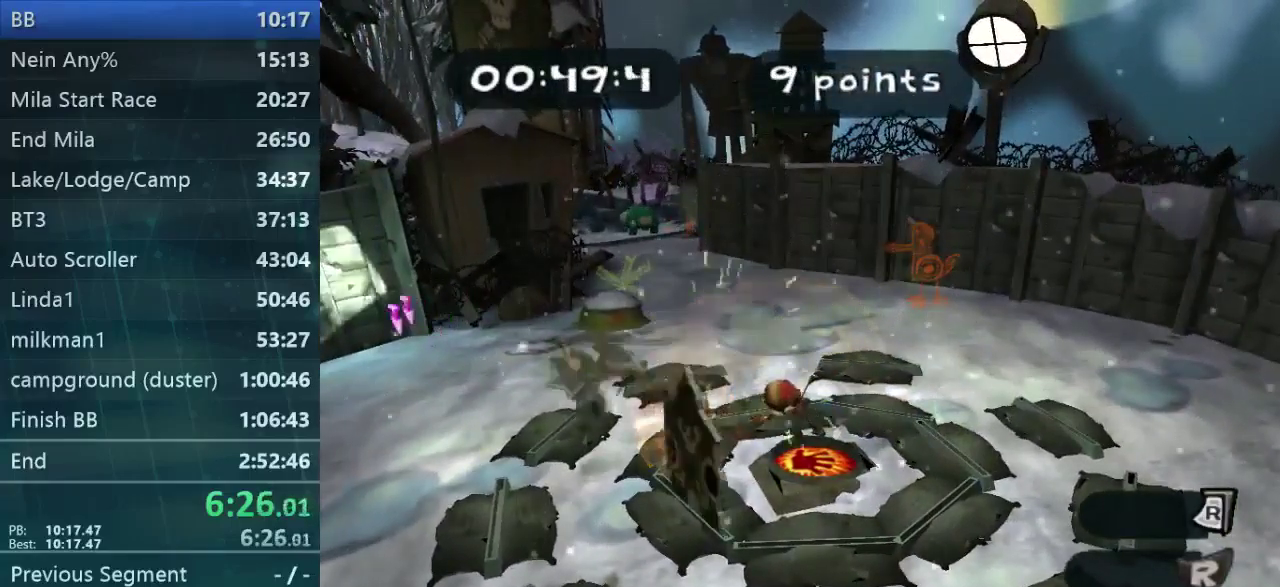
{"buttons": [], "left_stick": "center", "events": [[200, "left_stick", "down"], [300, "left_stick", "down-left"], [467, "left_stick", "center"]]}